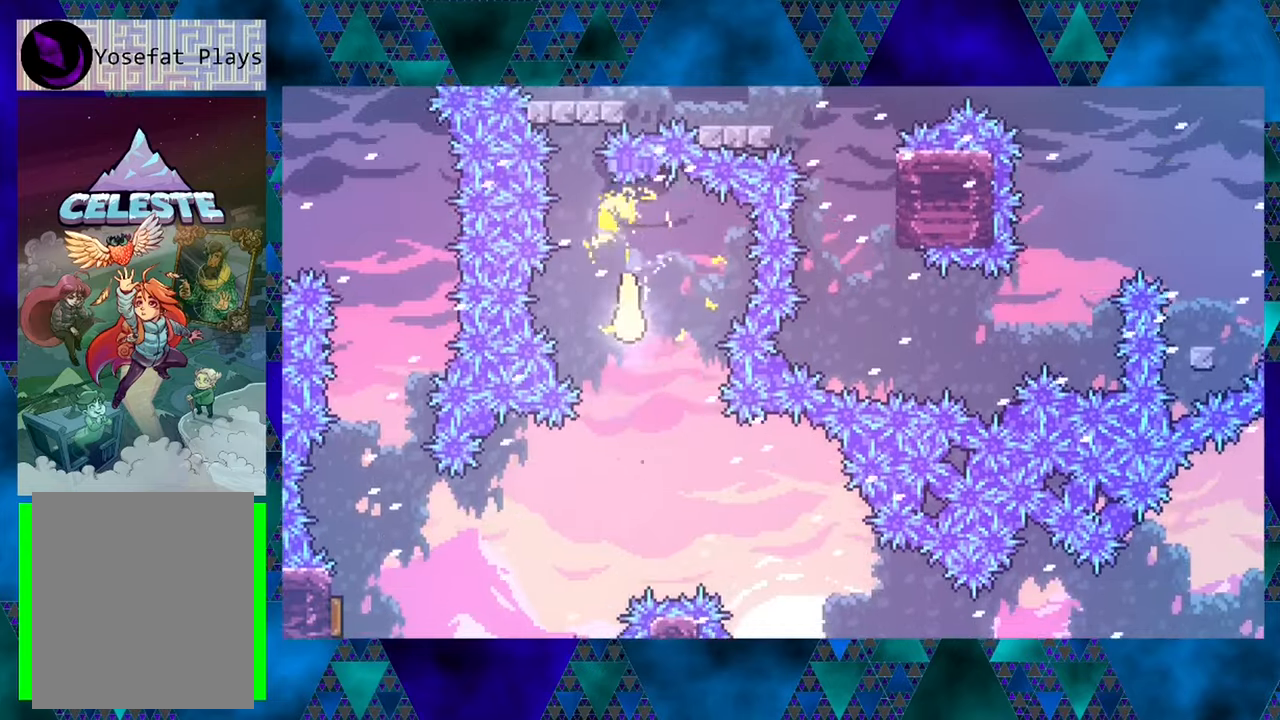
Gameplay with a controller (Nintendo layout); each line is a JSON object with the inputs held at the frame after it. "events" lists button and stick changes between this image and that frame as [ms after this image, input, new state], when the widget could be followed in between. Not read: L3 R3 right_stick.
{"buttons": ["R1", "DPAD_DOWN", "DPAD_RIGHT"], "left_stick": "center", "events": [[200, "DPAD_RIGHT", "down"]]}
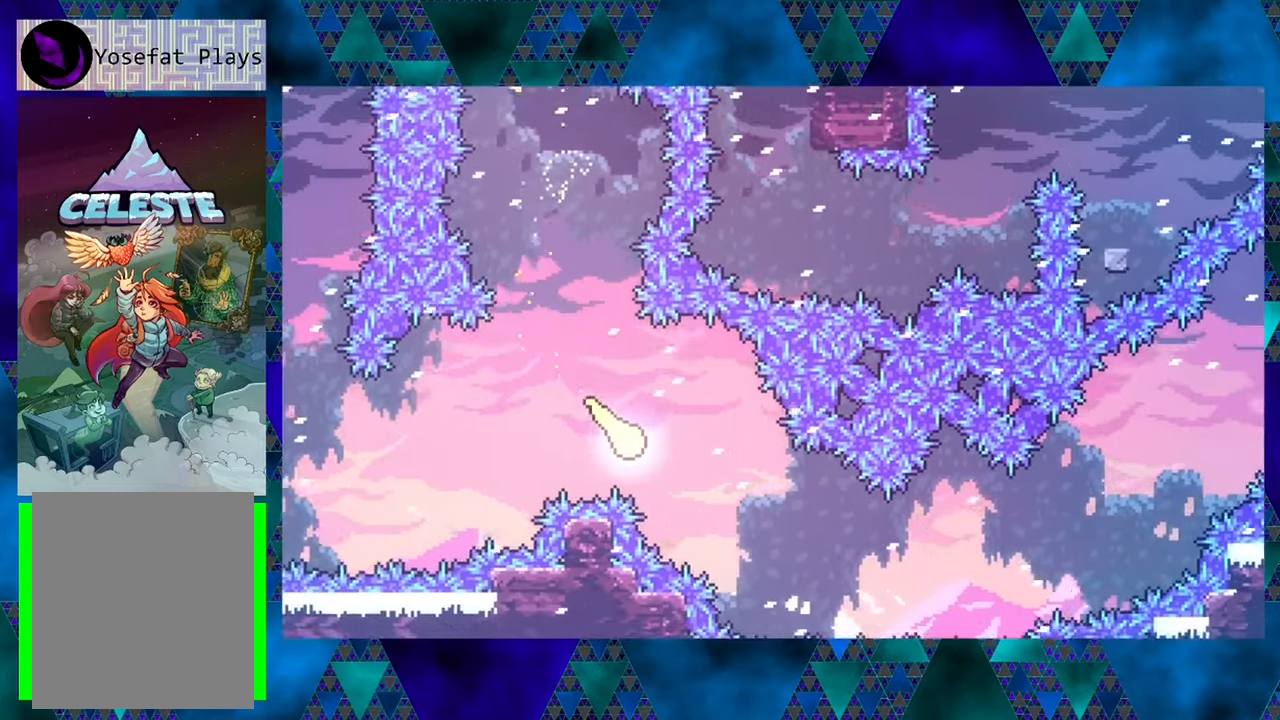
{"buttons": ["R1", "DPAD_RIGHT"], "left_stick": "center", "events": [[166, "DPAD_DOWN", "up"]]}
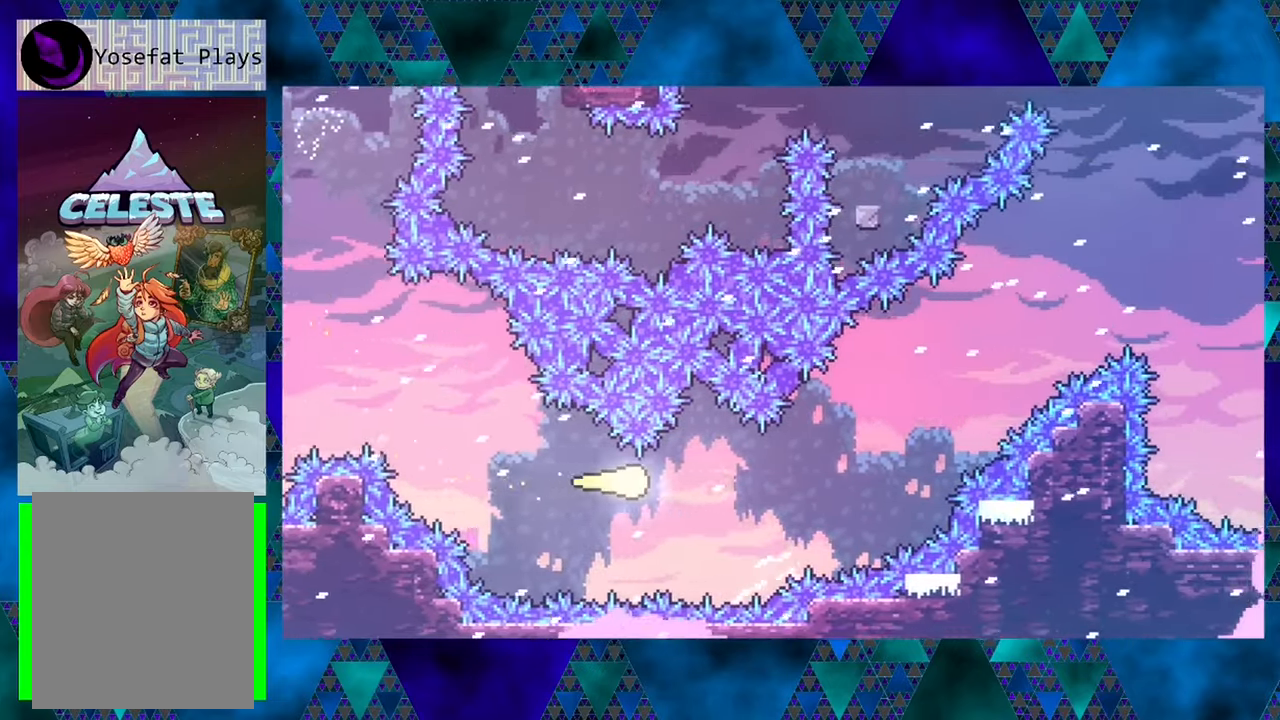
{"buttons": ["R1", "DPAD_UP", "DPAD_RIGHT"], "left_stick": "center", "events": [[316, "DPAD_UP", "down"]]}
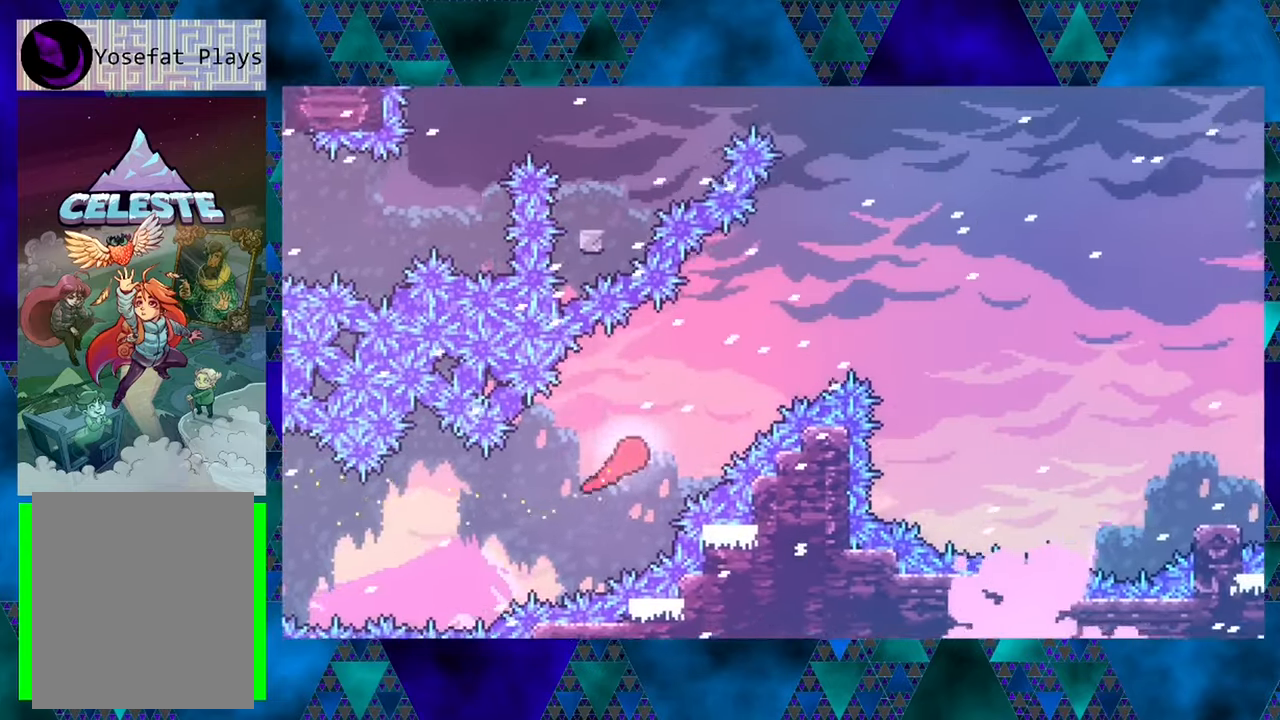
{"buttons": ["R1", "DPAD_UP"], "left_stick": "center", "events": [[433, "DPAD_RIGHT", "up"]]}
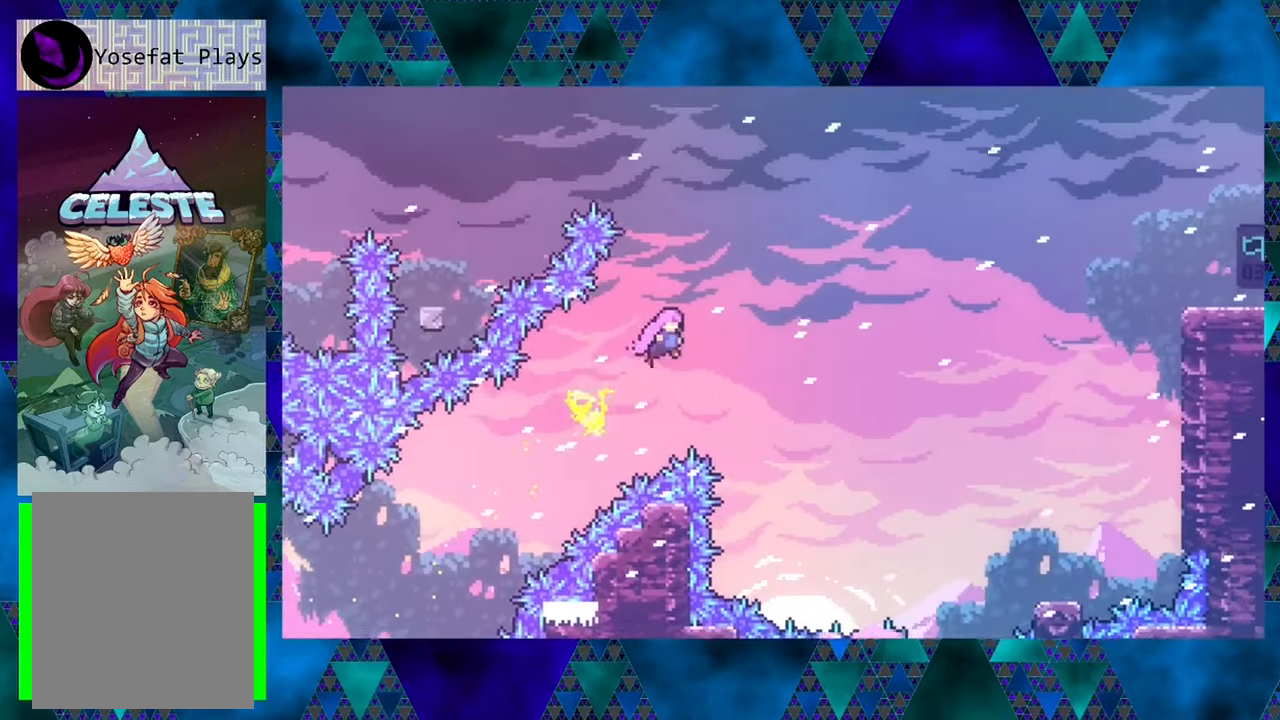
{"buttons": ["Y", "R1", "DPAD_UP"], "left_stick": "center", "events": [[266, "Y", "down"]]}
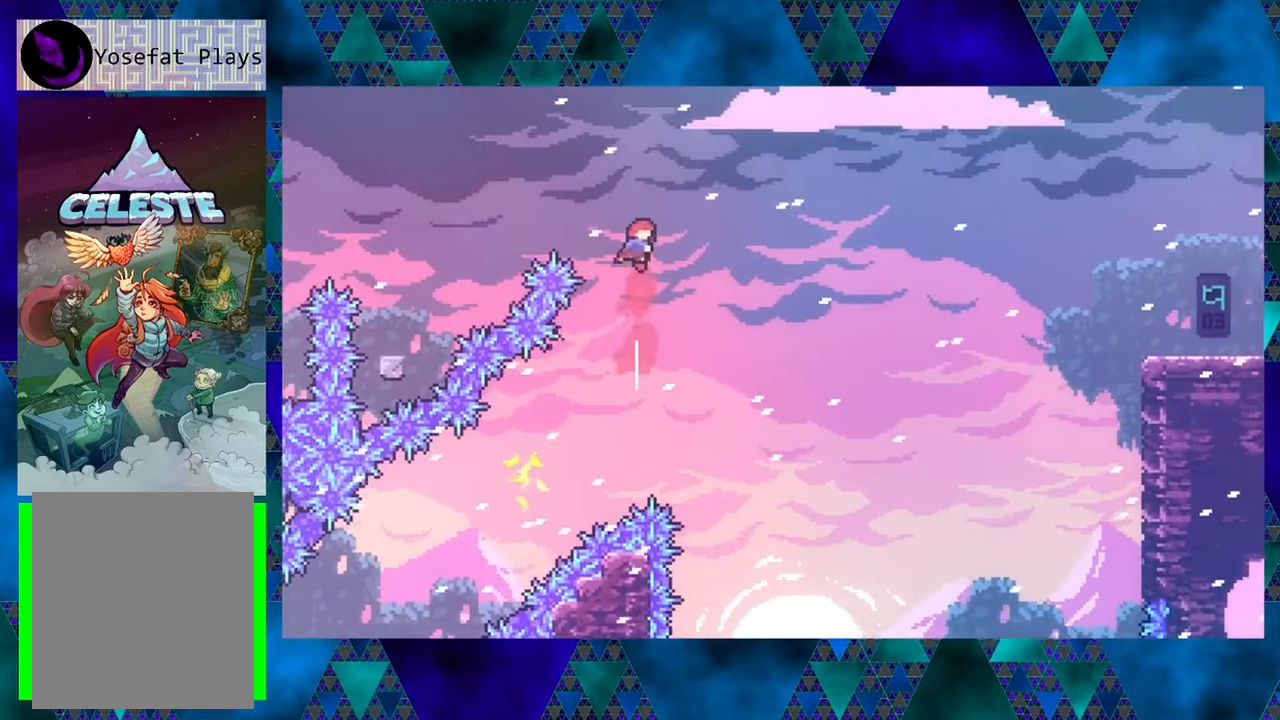
{"buttons": ["Y", "R1", "DPAD_UP", "DPAD_LEFT"], "left_stick": "center", "events": [[100, "Y", "up"], [166, "DPAD_LEFT", "down"], [233, "Y", "down"]]}
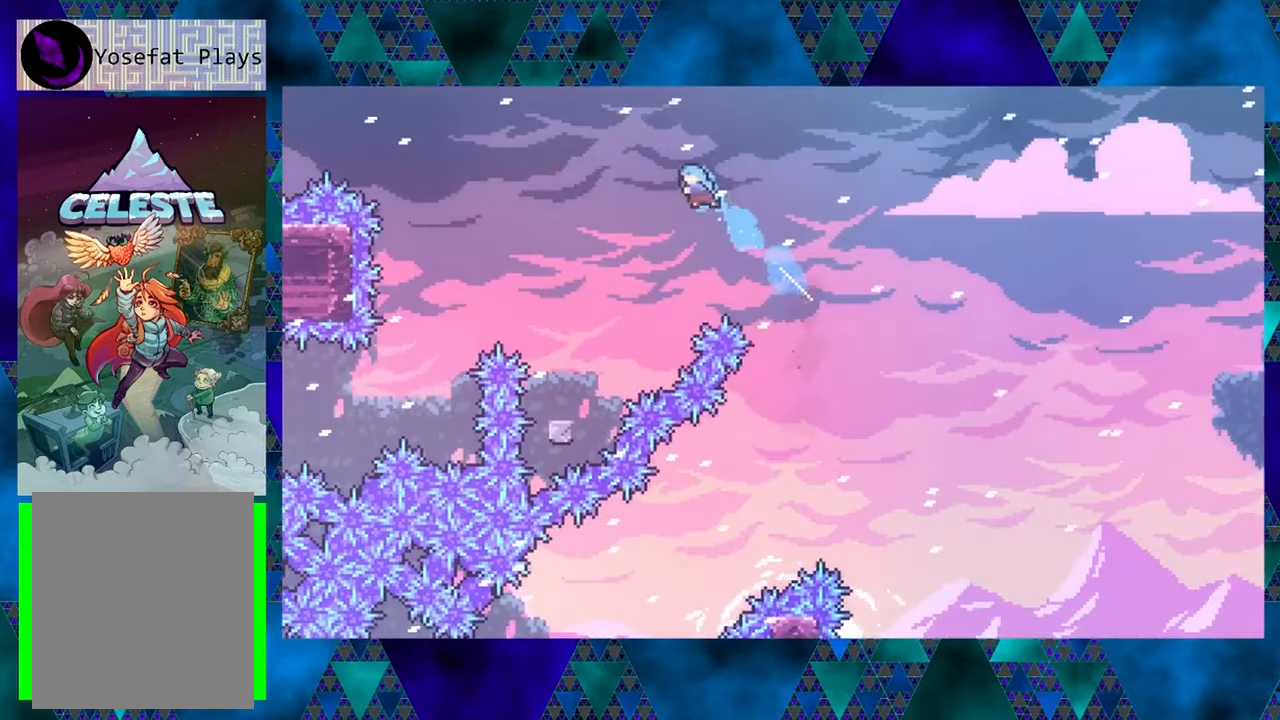
{"buttons": ["R1"], "left_stick": "center", "events": [[50, "Y", "up"], [383, "DPAD_UP", "up"], [433, "DPAD_LEFT", "up"]]}
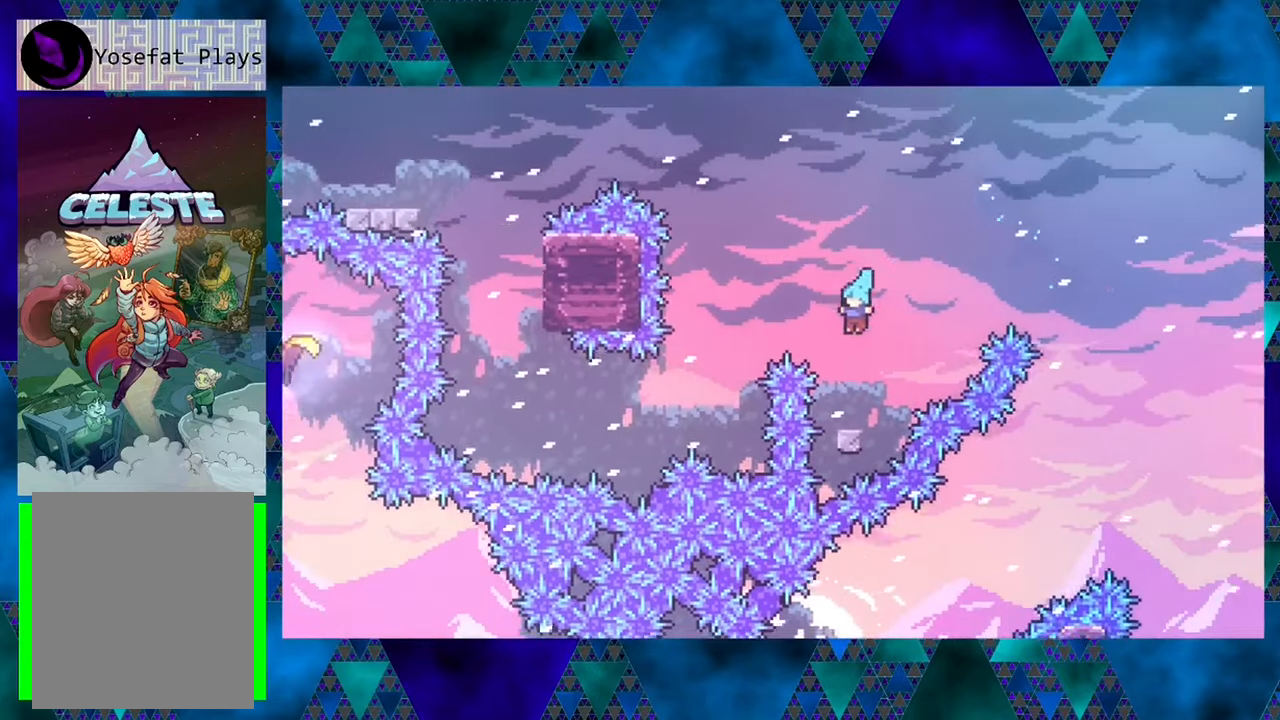
{"buttons": ["B", "R1", "DPAD_UP"], "left_stick": "center", "events": [[316, "B", "down"], [433, "DPAD_UP", "down"]]}
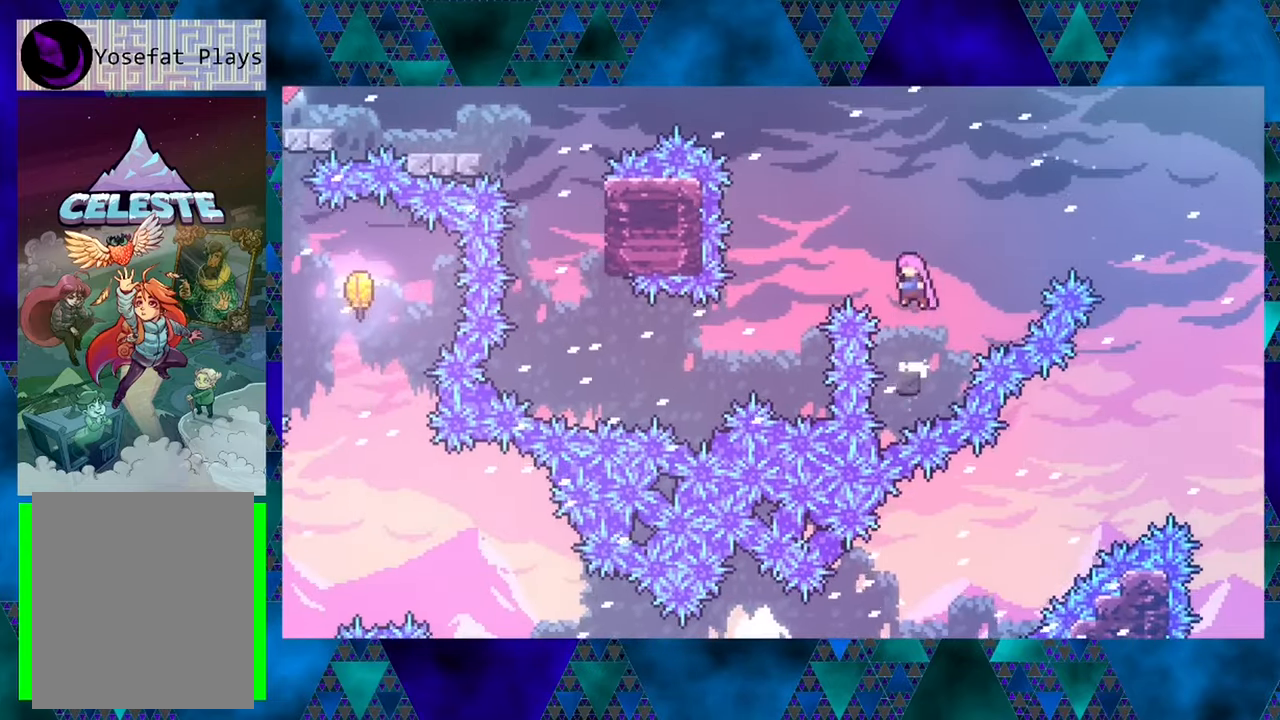
{"buttons": ["R1", "DPAD_UP"], "left_stick": "center", "events": [[100, "B", "up"], [166, "DPAD_LEFT", "down"], [216, "Y", "down"], [433, "Y", "up"], [483, "DPAD_LEFT", "up"]]}
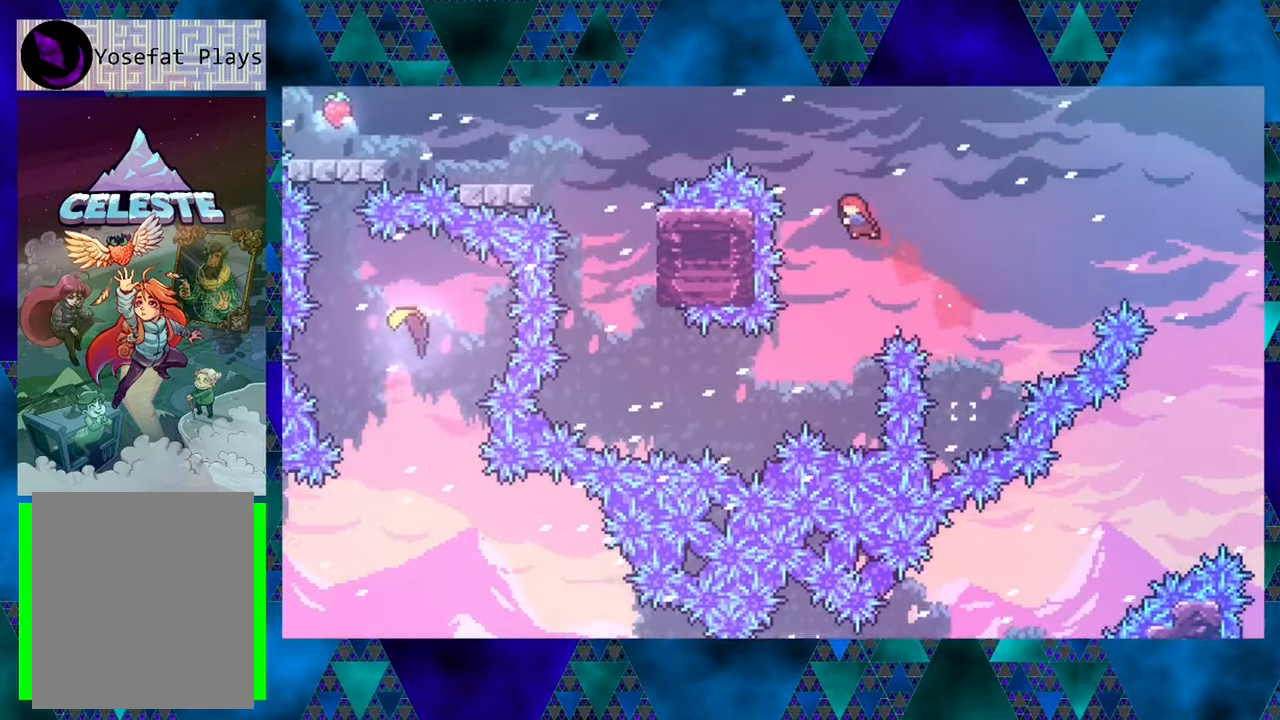
{"buttons": ["R1", "DPAD_RIGHT"], "left_stick": "center", "events": [[16, "DPAD_UP", "up"], [200, "DPAD_LEFT", "down"], [317, "DPAD_UP", "down"], [433, "DPAD_LEFT", "up"], [467, "DPAD_RIGHT", "down"], [483, "DPAD_UP", "up"]]}
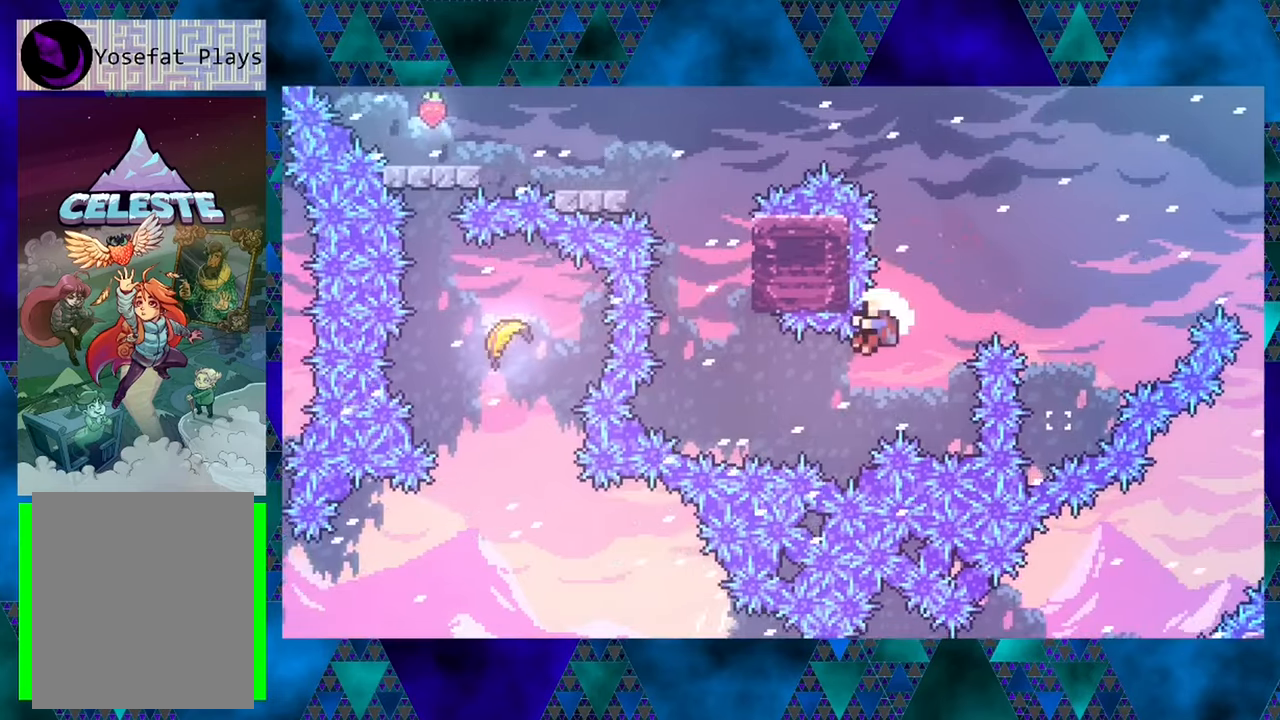
{"buttons": ["R1"], "left_stick": "center", "events": [[17, "DPAD_RIGHT", "up"]]}
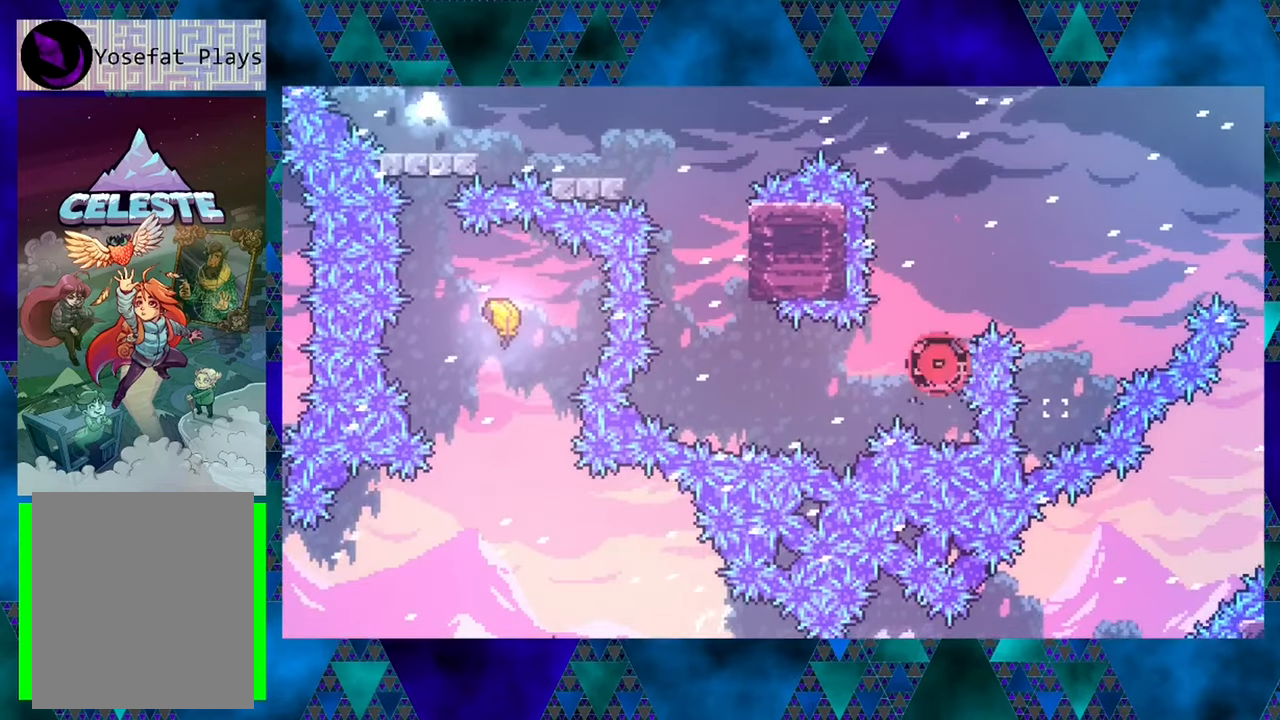
{"buttons": [], "left_stick": "center", "events": [[67, "R1", "up"]]}
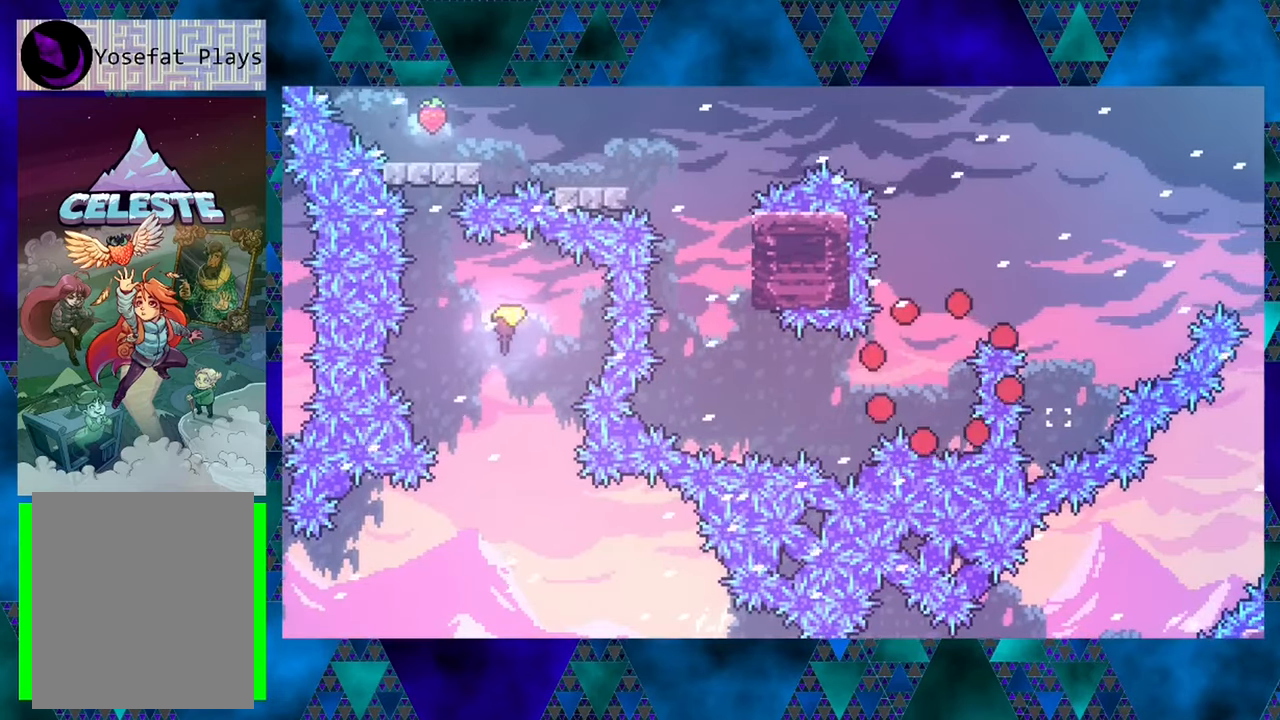
{"buttons": [], "left_stick": "center", "events": []}
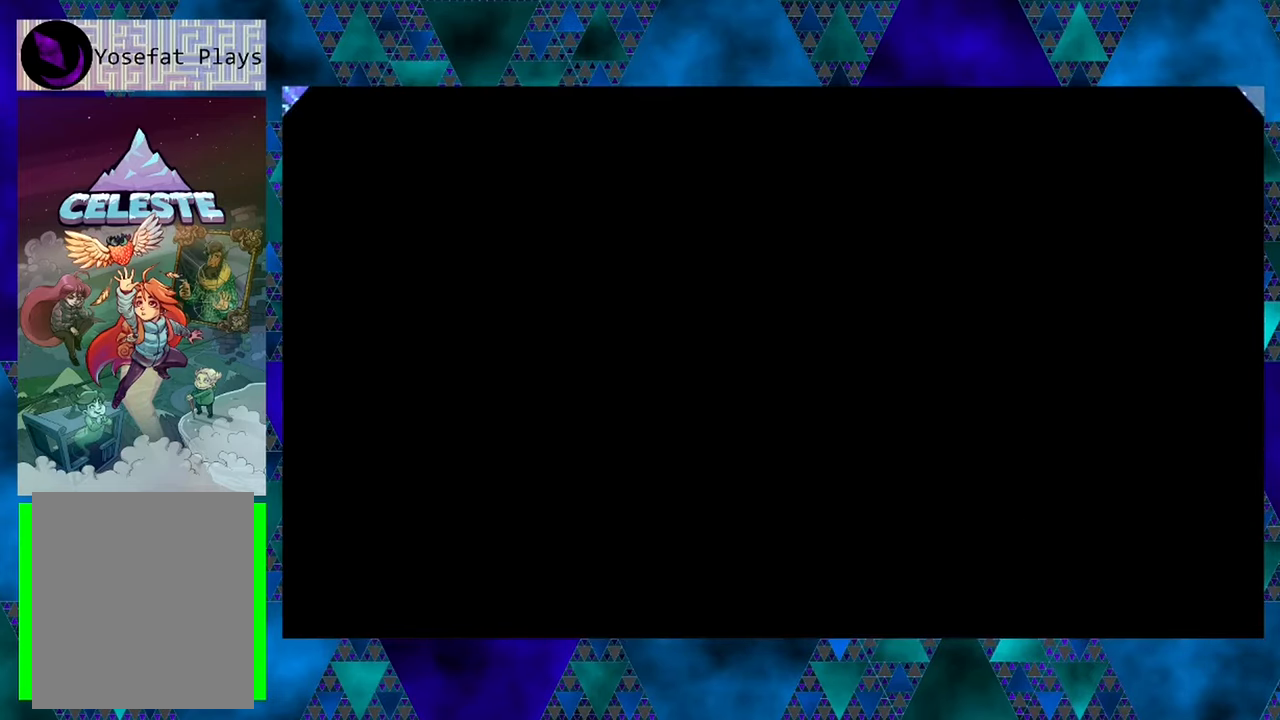
{"buttons": [], "left_stick": "center", "events": []}
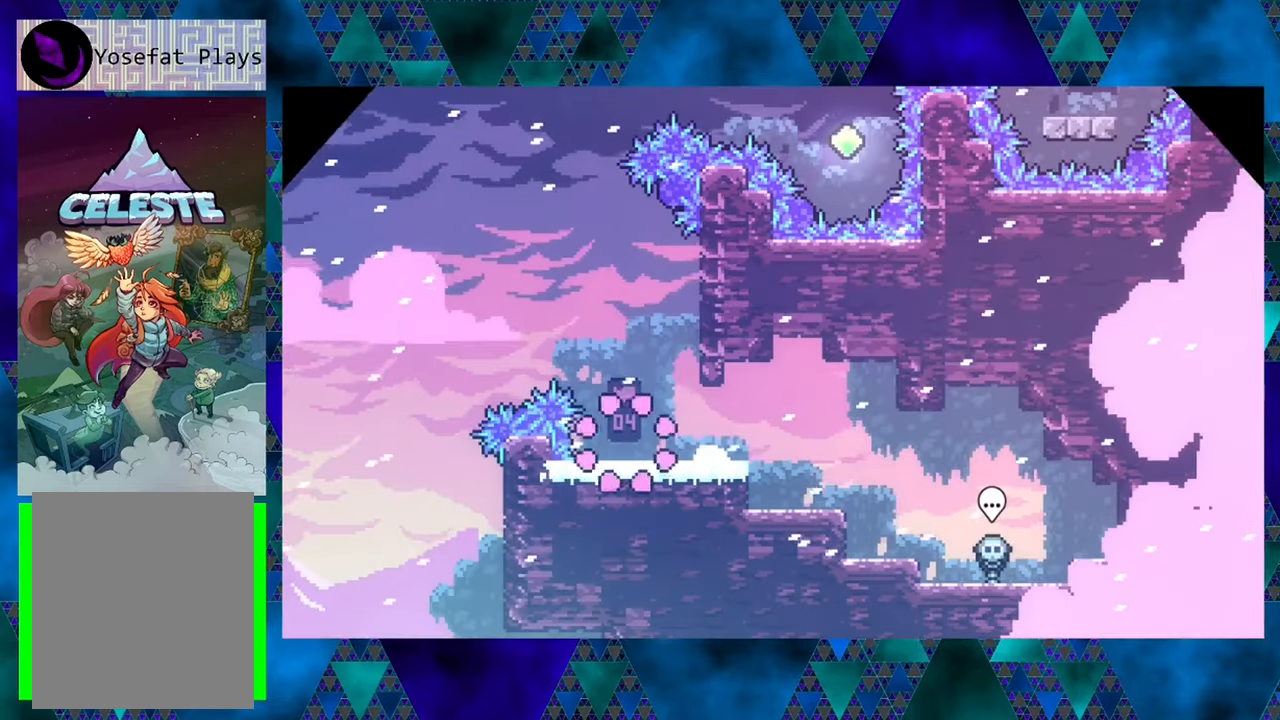
{"buttons": ["B", "DPAD_RIGHT"], "left_stick": "center", "events": [[267, "B", "down"], [350, "DPAD_RIGHT", "down"]]}
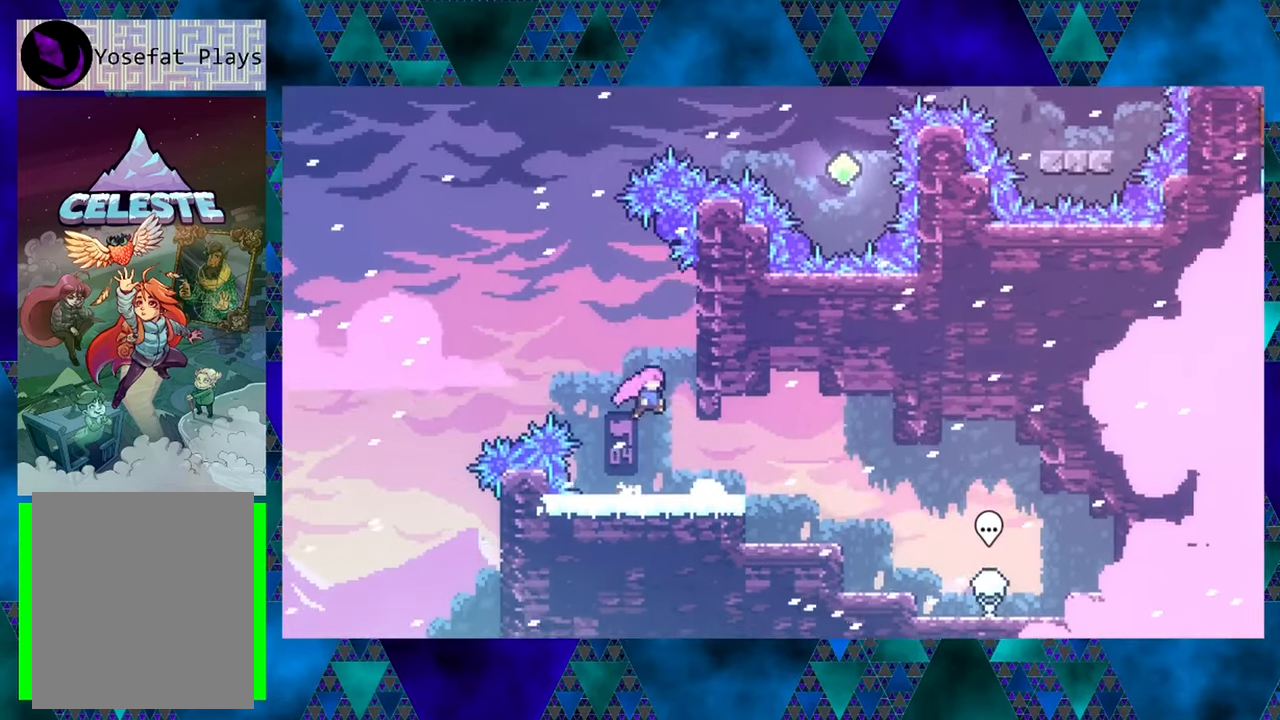
{"buttons": ["R1", "DPAD_UP"], "left_stick": "center", "events": [[117, "DPAD_UP", "down"], [150, "R1", "down"], [233, "B", "up"], [267, "DPAD_RIGHT", "up"]]}
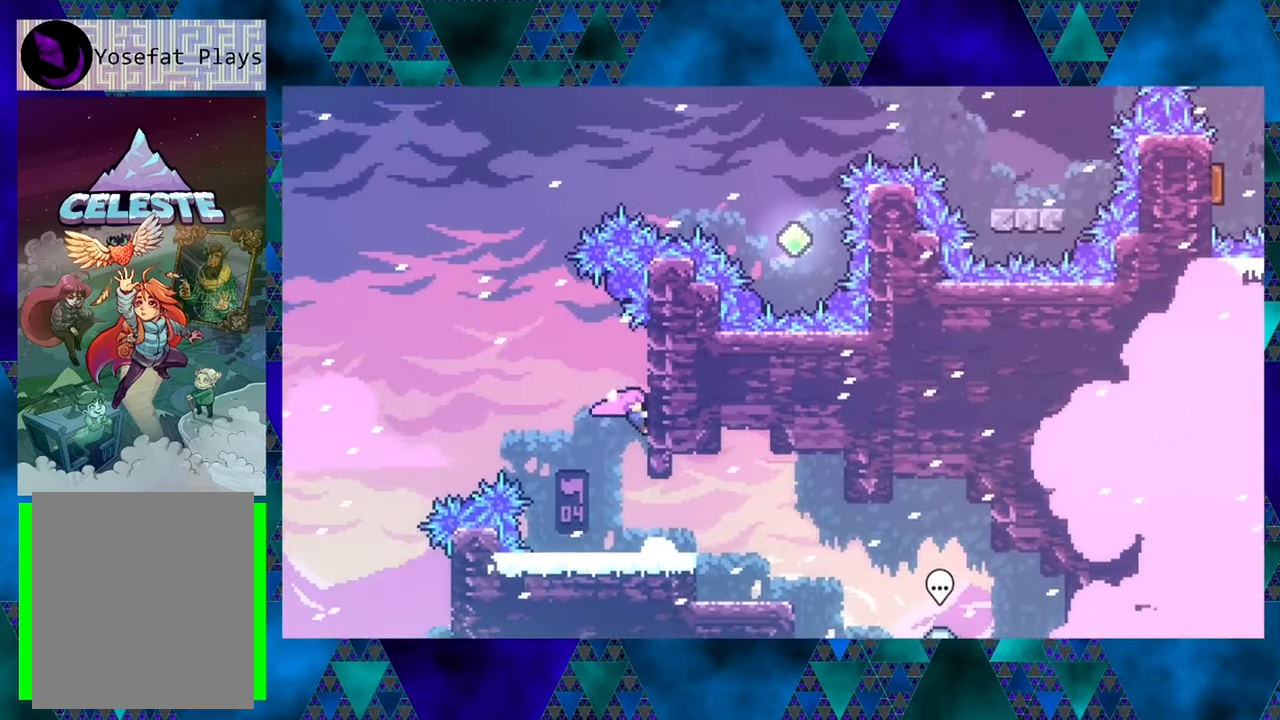
{"buttons": ["B", "R1", "DPAD_UP"], "left_stick": "center", "events": [[150, "DPAD_LEFT", "down"], [200, "B", "down"], [200, "DPAD_UP", "up"], [400, "DPAD_UP", "down"], [483, "DPAD_LEFT", "up"]]}
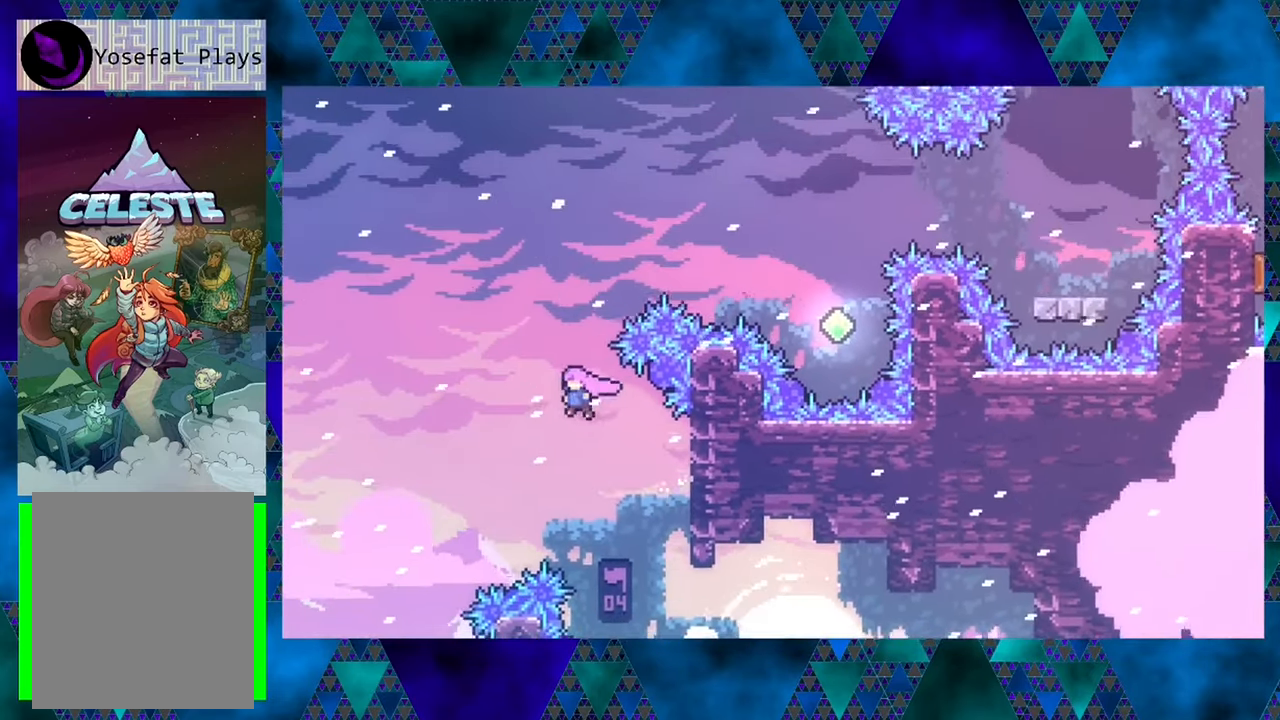
{"buttons": ["Y", "R1", "DPAD_UP", "DPAD_RIGHT"], "left_stick": "center", "events": [[17, "Y", "down"], [50, "B", "up"], [317, "DPAD_RIGHT", "down"], [350, "Y", "up"], [450, "Y", "down"]]}
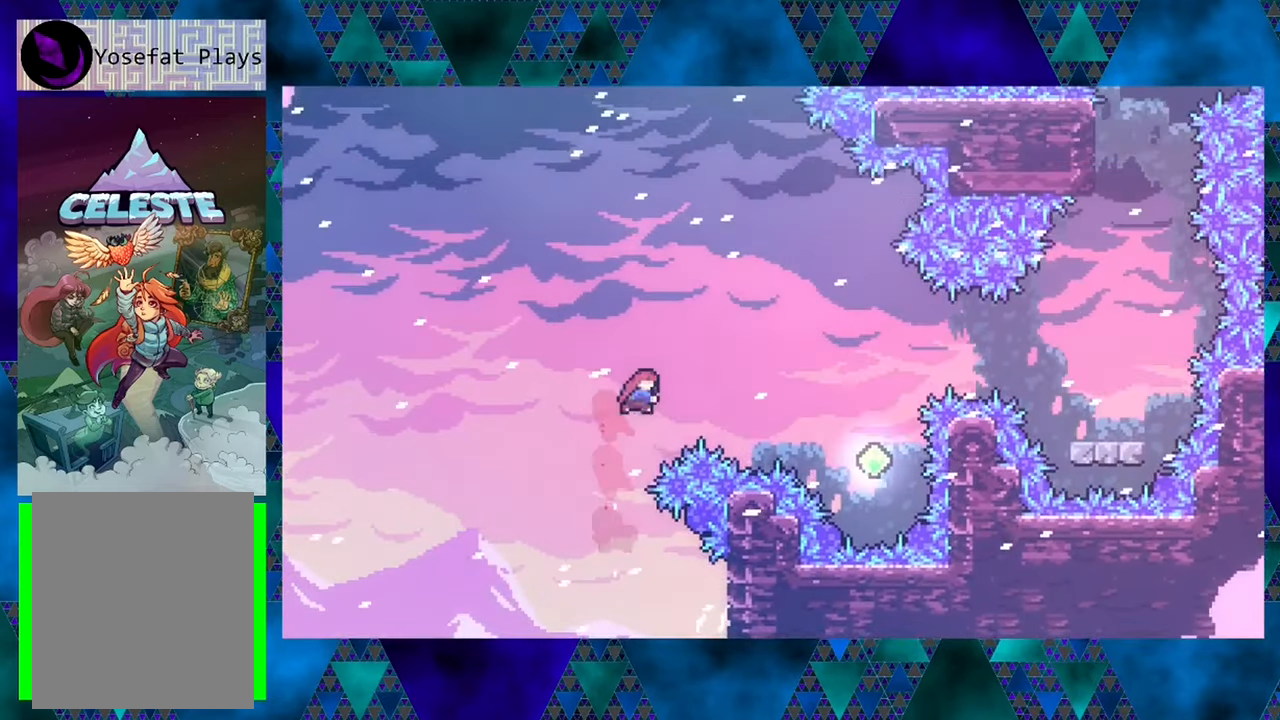
{"buttons": ["R1", "DPAD_UP", "DPAD_RIGHT"], "left_stick": "center", "events": [[217, "Y", "up"]]}
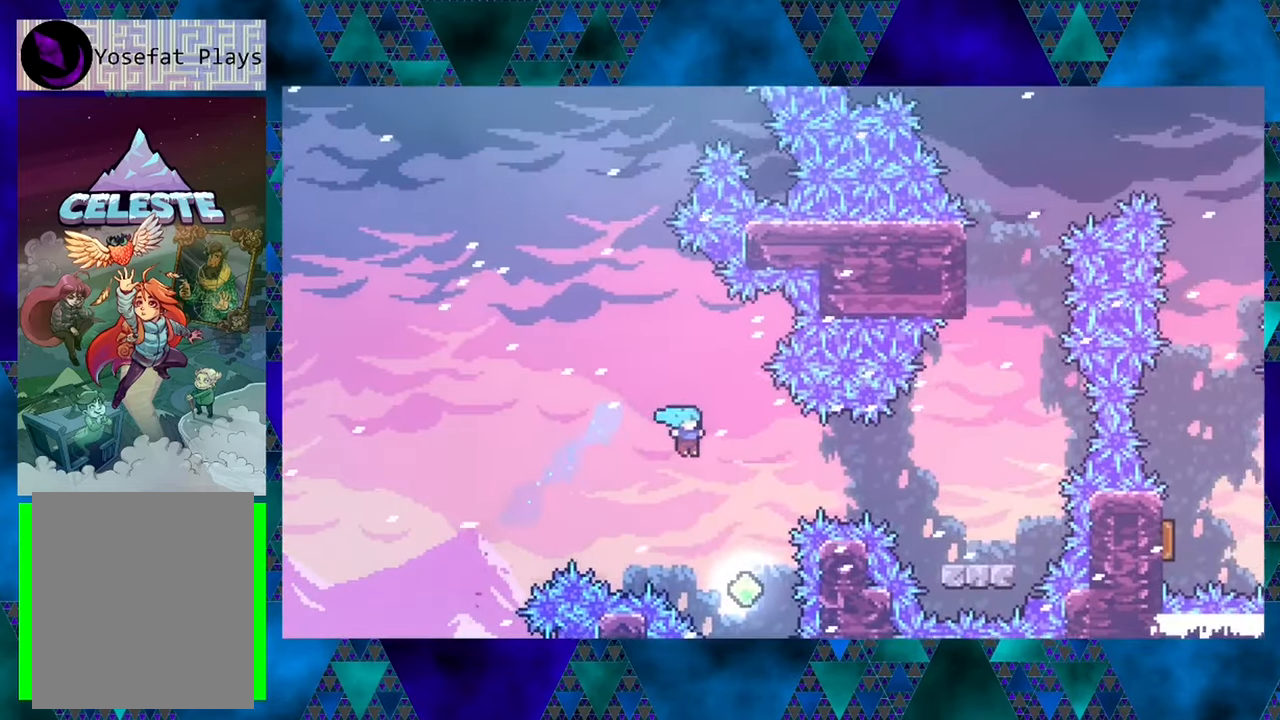
{"buttons": ["Y", "R1", "DPAD_UP"], "left_stick": "center", "events": [[67, "DPAD_UP", "up"], [83, "DPAD_RIGHT", "up"], [283, "DPAD_UP", "down"], [367, "Y", "down"]]}
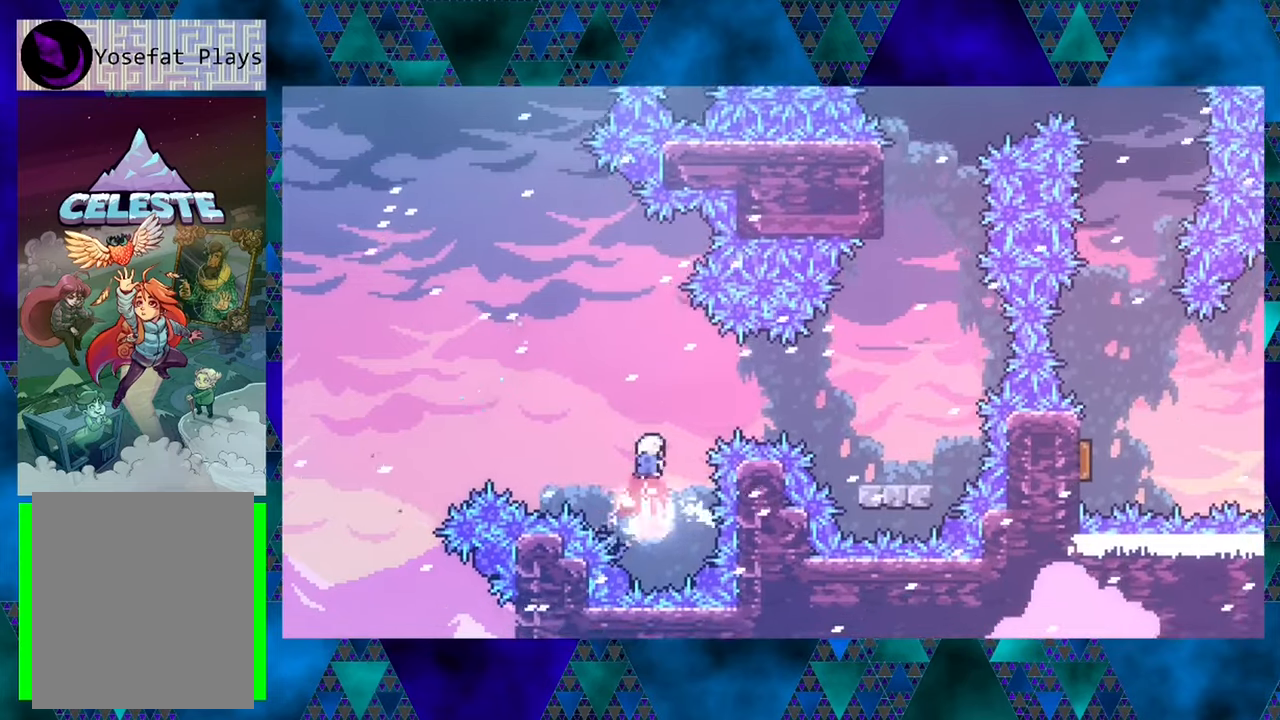
{"buttons": ["Y", "R1", "DPAD_RIGHT"], "left_stick": "center", "events": [[50, "Y", "up"], [167, "DPAD_UP", "up"], [284, "DPAD_RIGHT", "down"], [434, "Y", "down"]]}
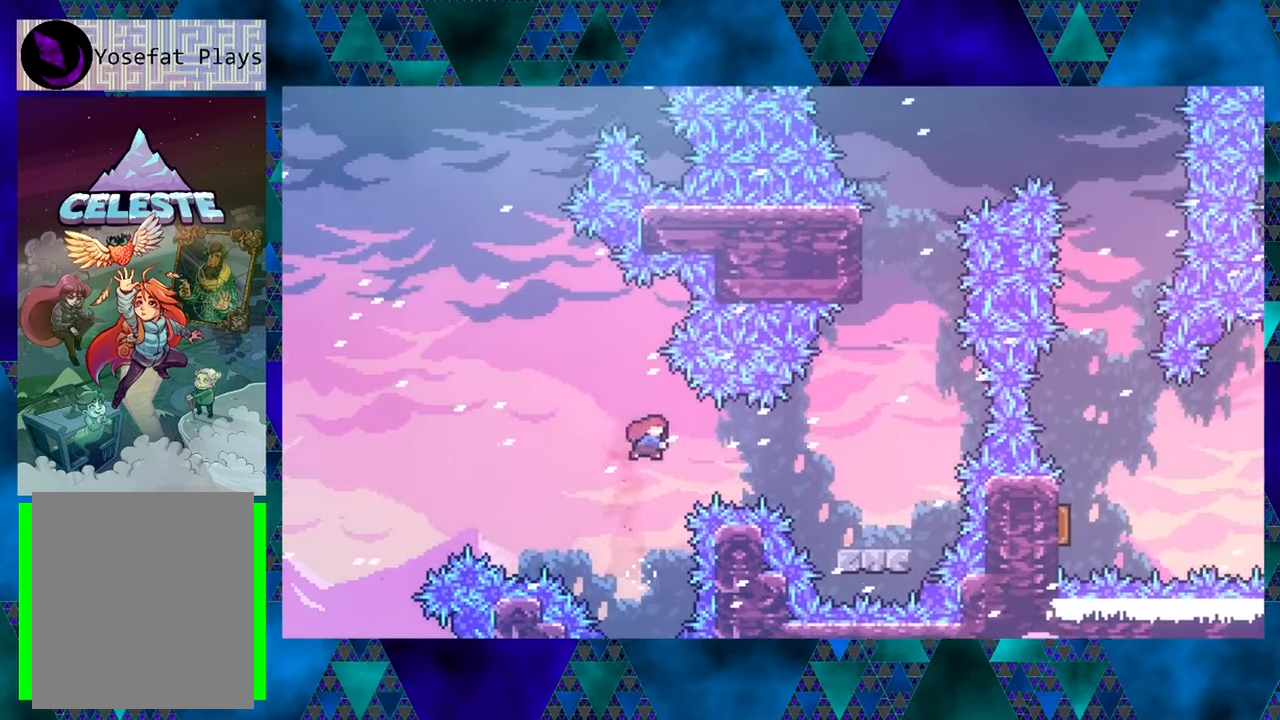
{"buttons": ["R1"], "left_stick": "center", "events": [[150, "Y", "up"], [417, "DPAD_RIGHT", "up"]]}
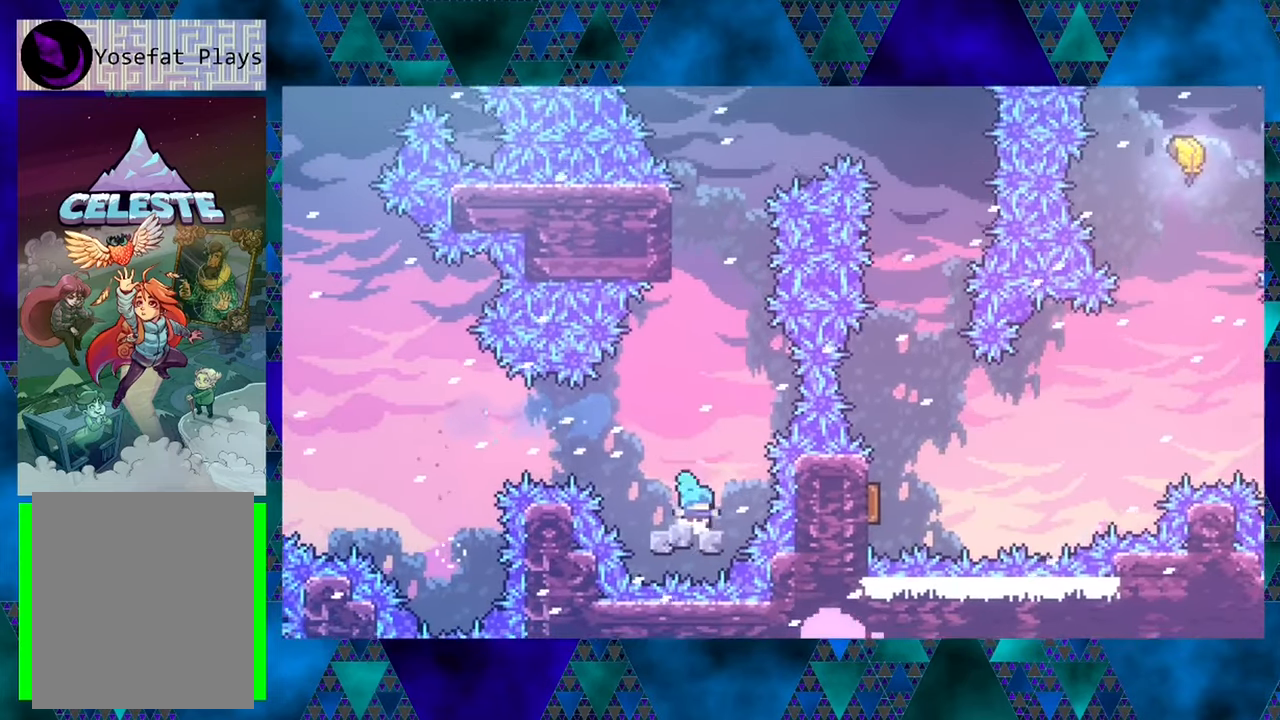
{"buttons": ["Y", "R1", "DPAD_UP"], "left_stick": "center", "events": [[117, "B", "down"], [167, "DPAD_UP", "down"], [384, "B", "up"], [450, "Y", "down"]]}
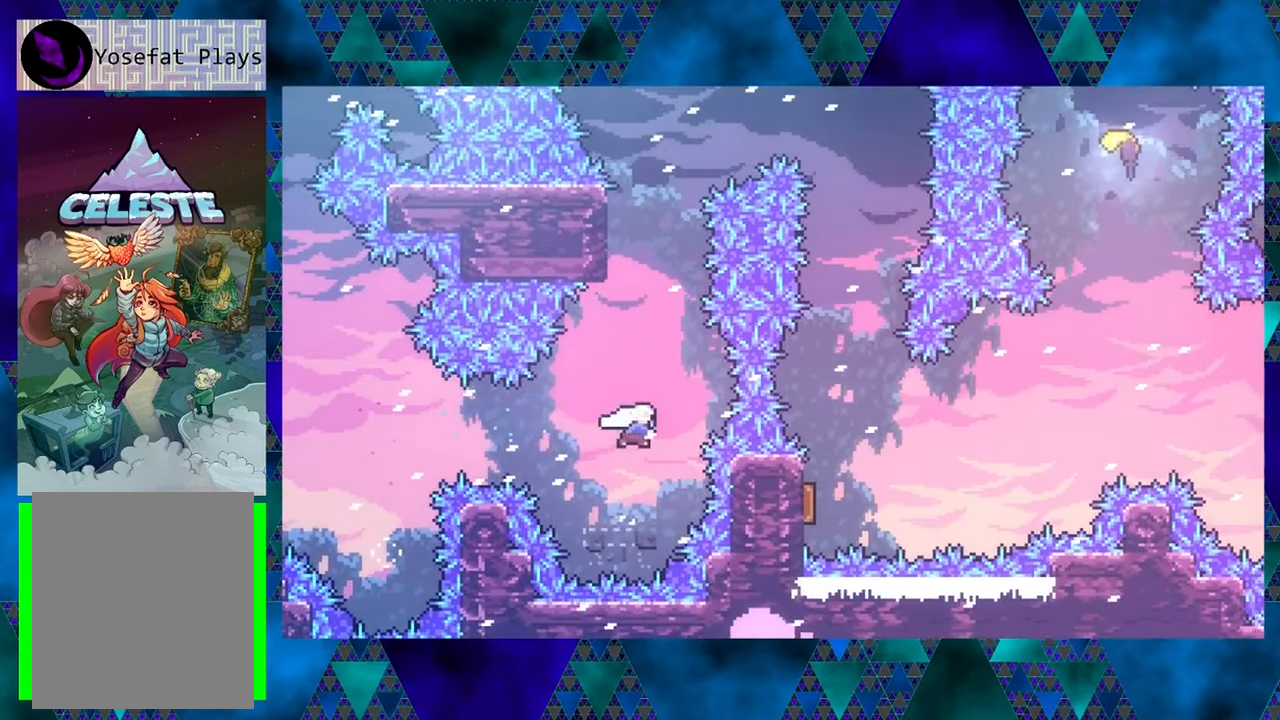
{"buttons": ["Y", "R1", "DPAD_UP", "DPAD_LEFT"], "left_stick": "center", "events": [[250, "Y", "up"], [367, "DPAD_LEFT", "down"], [467, "Y", "down"]]}
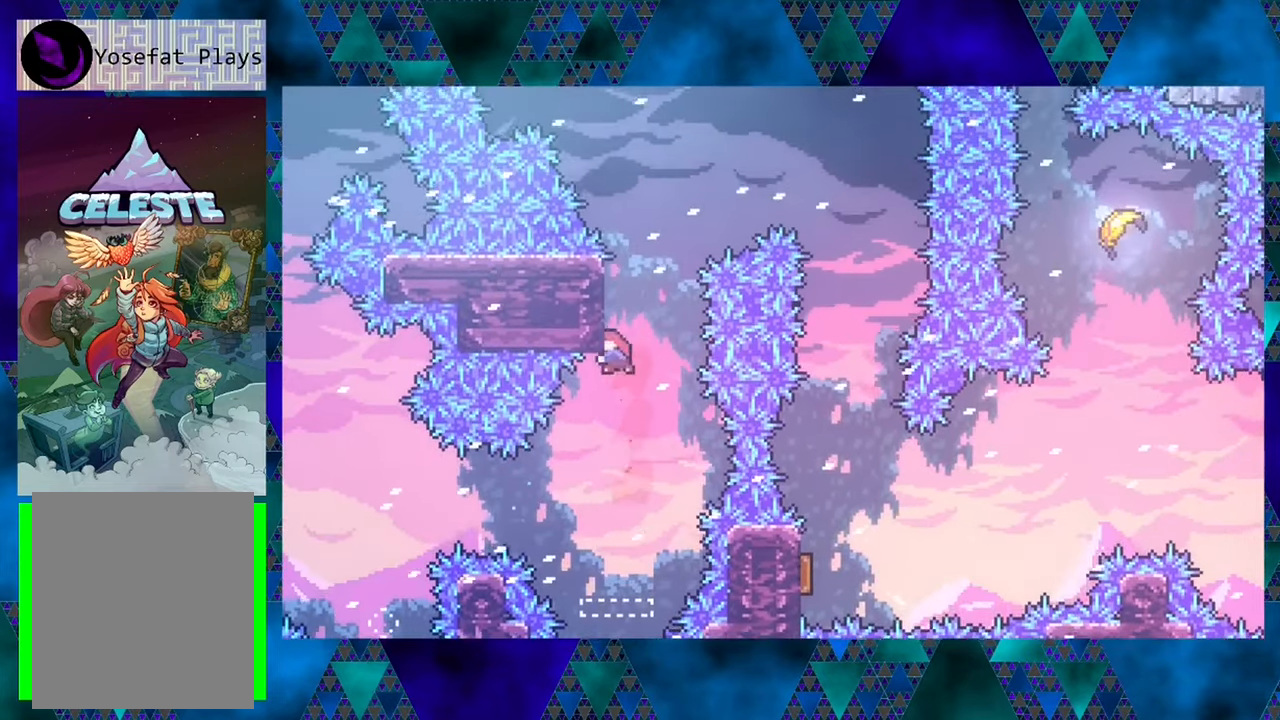
{"buttons": ["R1"], "left_stick": "center", "events": [[17, "DPAD_LEFT", "up"], [117, "Y", "up"], [350, "DPAD_UP", "up"]]}
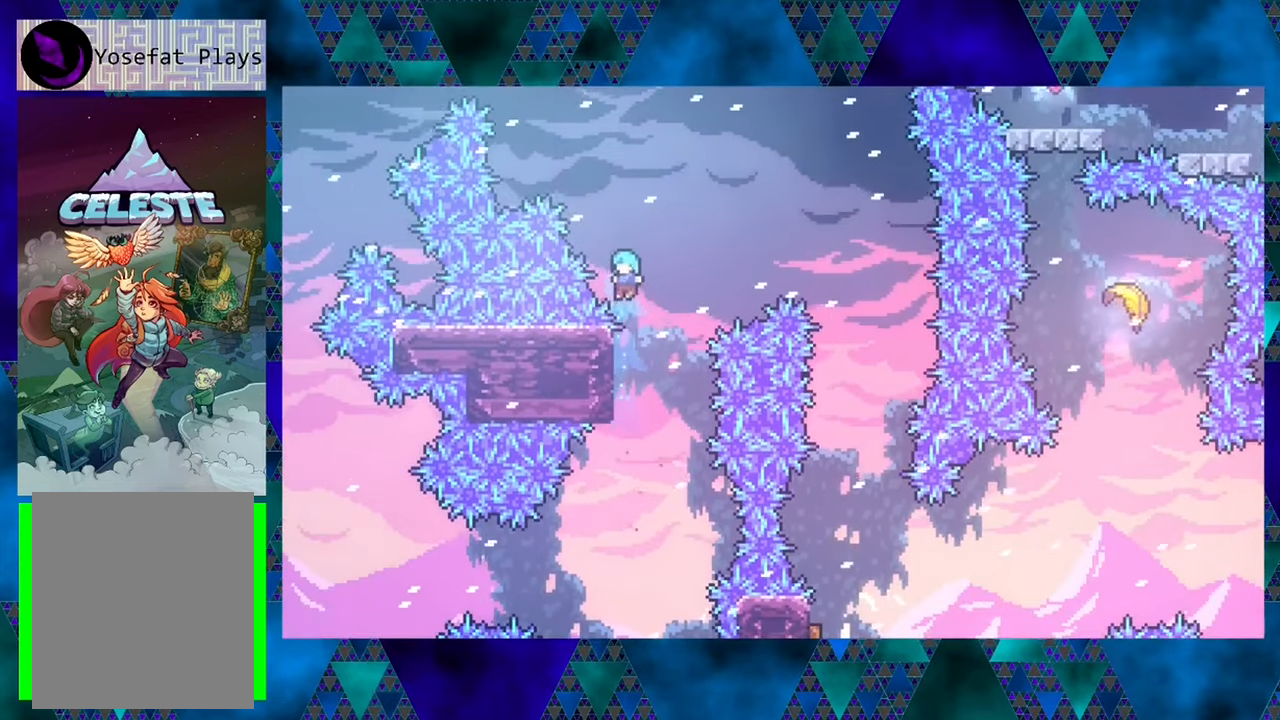
{"buttons": ["R1"], "left_stick": "center", "events": [[317, "DPAD_LEFT", "down"], [500, "DPAD_LEFT", "up"]]}
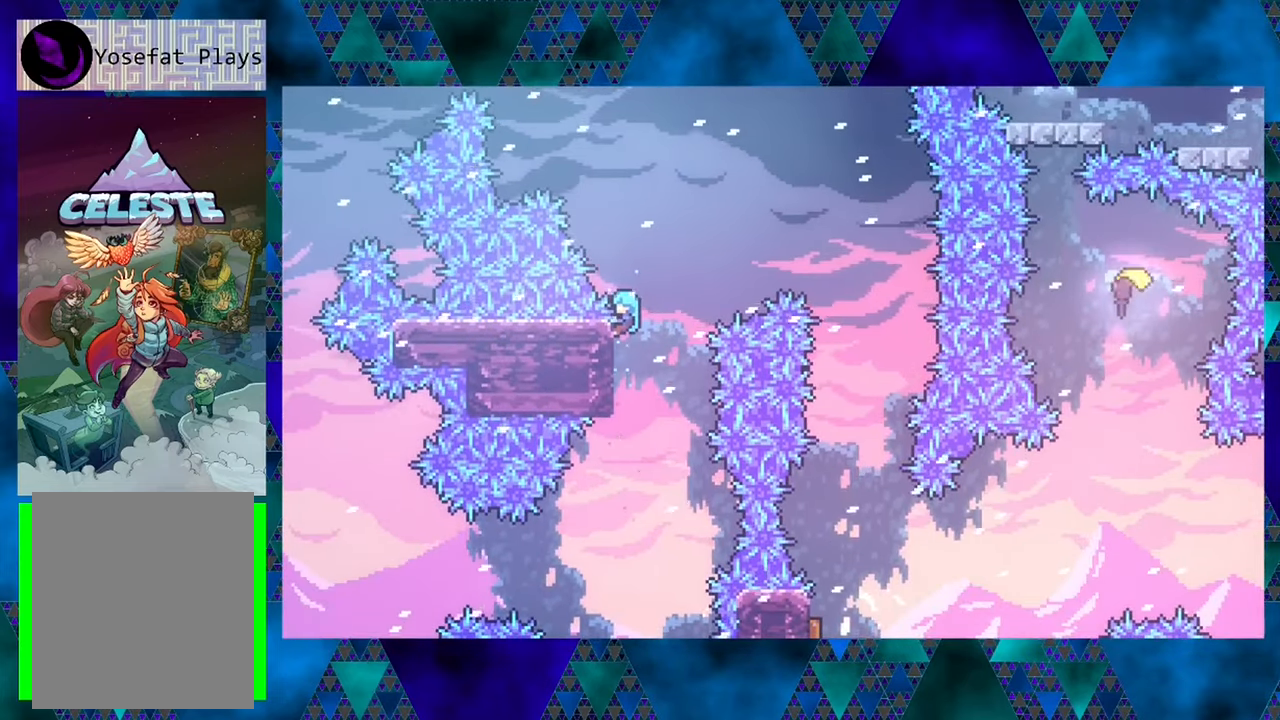
{"buttons": ["B", "R1", "DPAD_UP", "DPAD_RIGHT"], "left_stick": "center", "events": [[234, "DPAD_RIGHT", "down"], [400, "B", "down"], [484, "DPAD_UP", "down"]]}
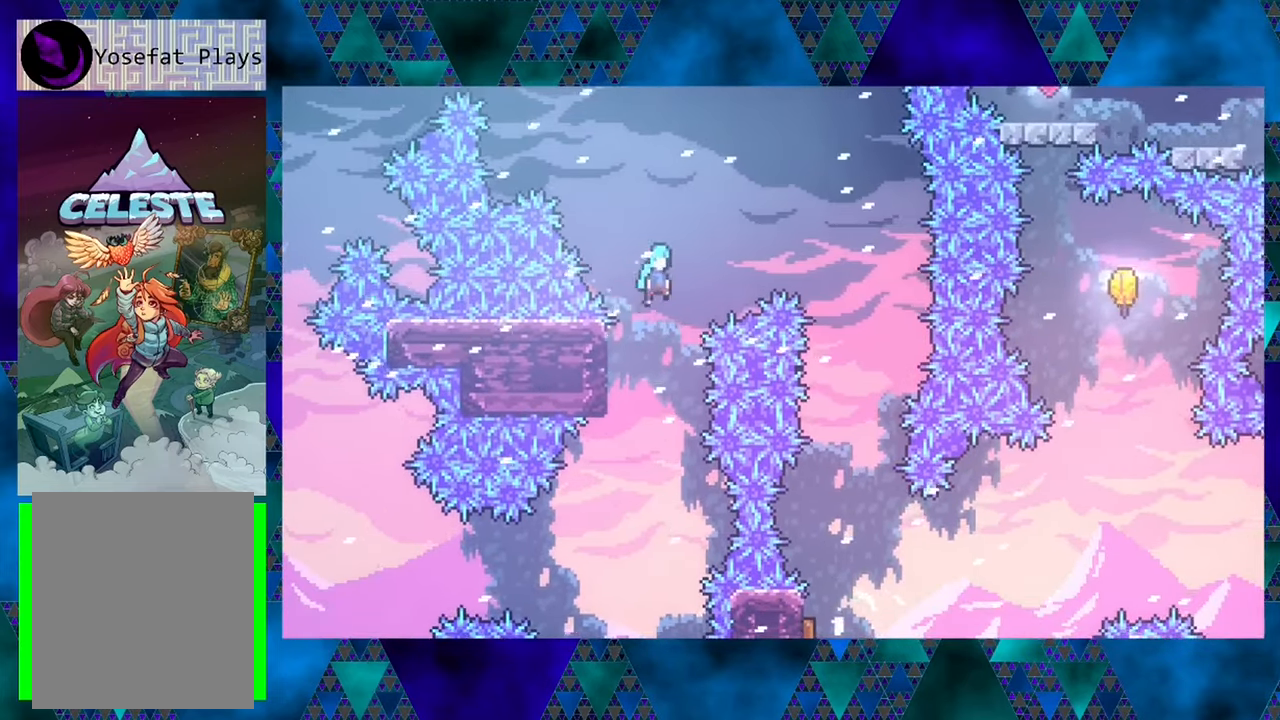
{"buttons": ["B", "R1", "DPAD_UP", "DPAD_RIGHT"], "left_stick": "center", "events": []}
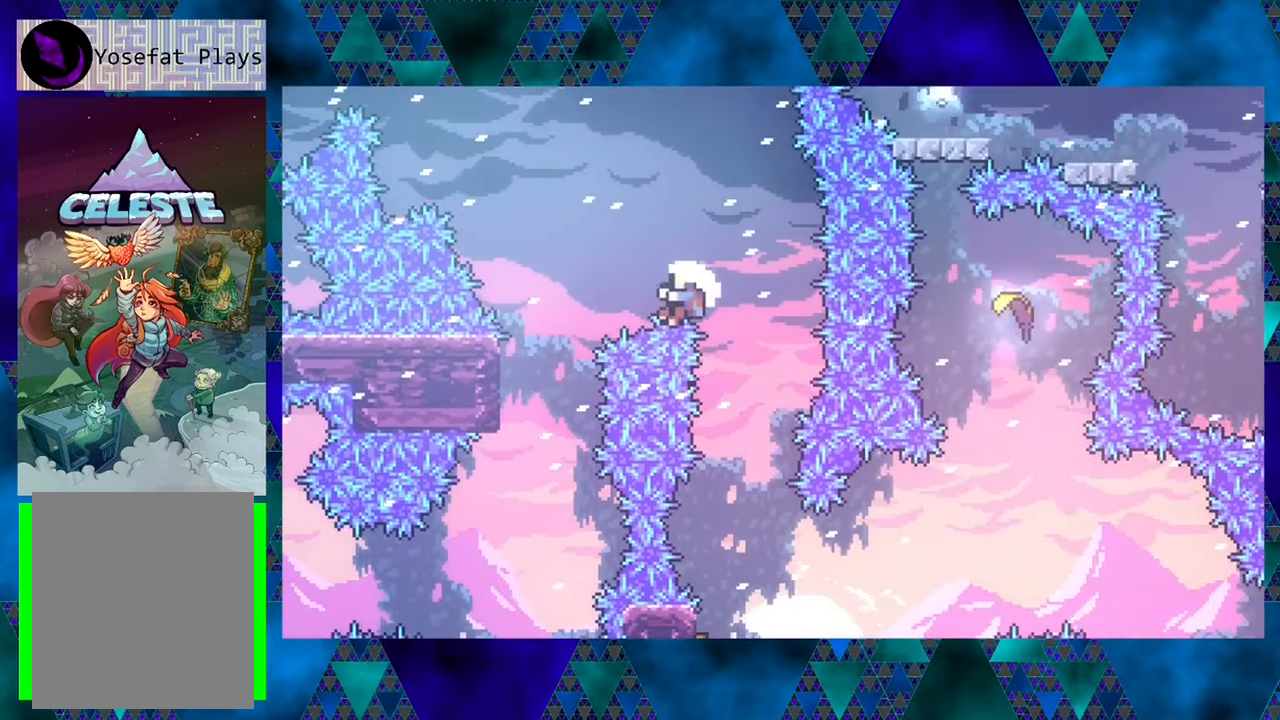
{"buttons": [], "left_stick": "center", "events": [[117, "B", "up"], [150, "DPAD_RIGHT", "up"], [150, "DPAD_UP", "up"], [450, "R1", "up"]]}
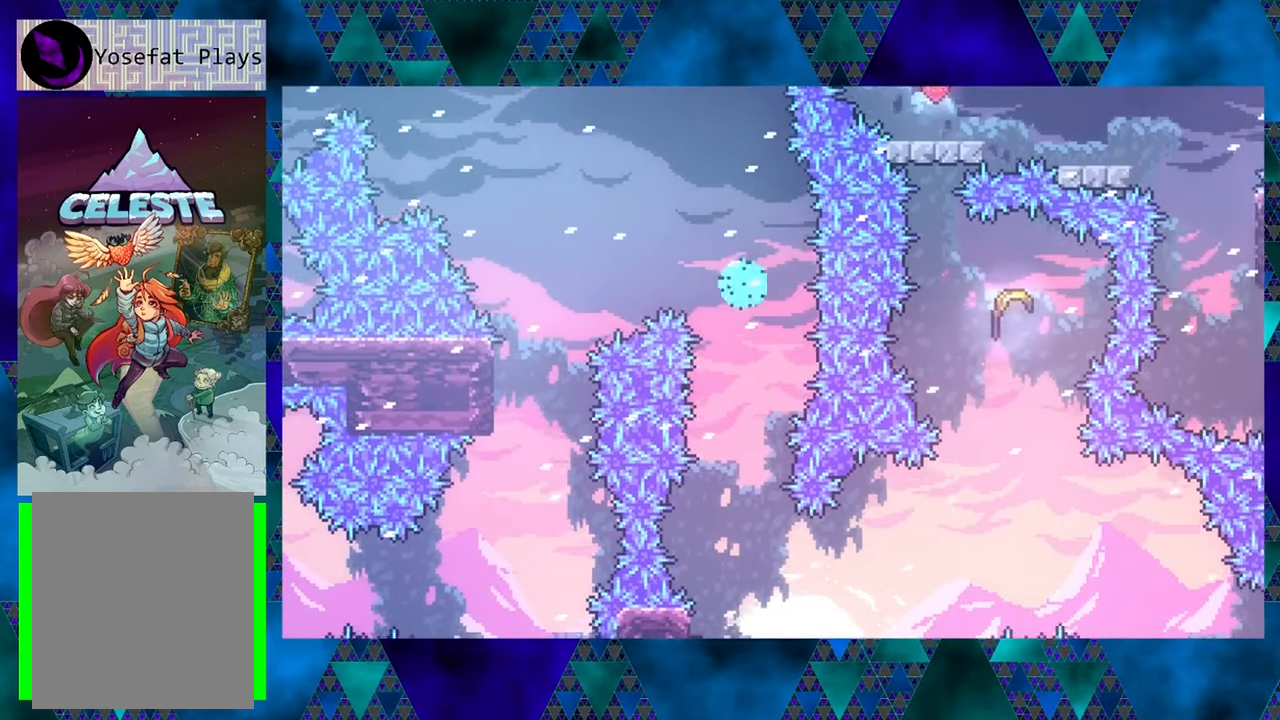
{"buttons": [], "left_stick": "center", "events": []}